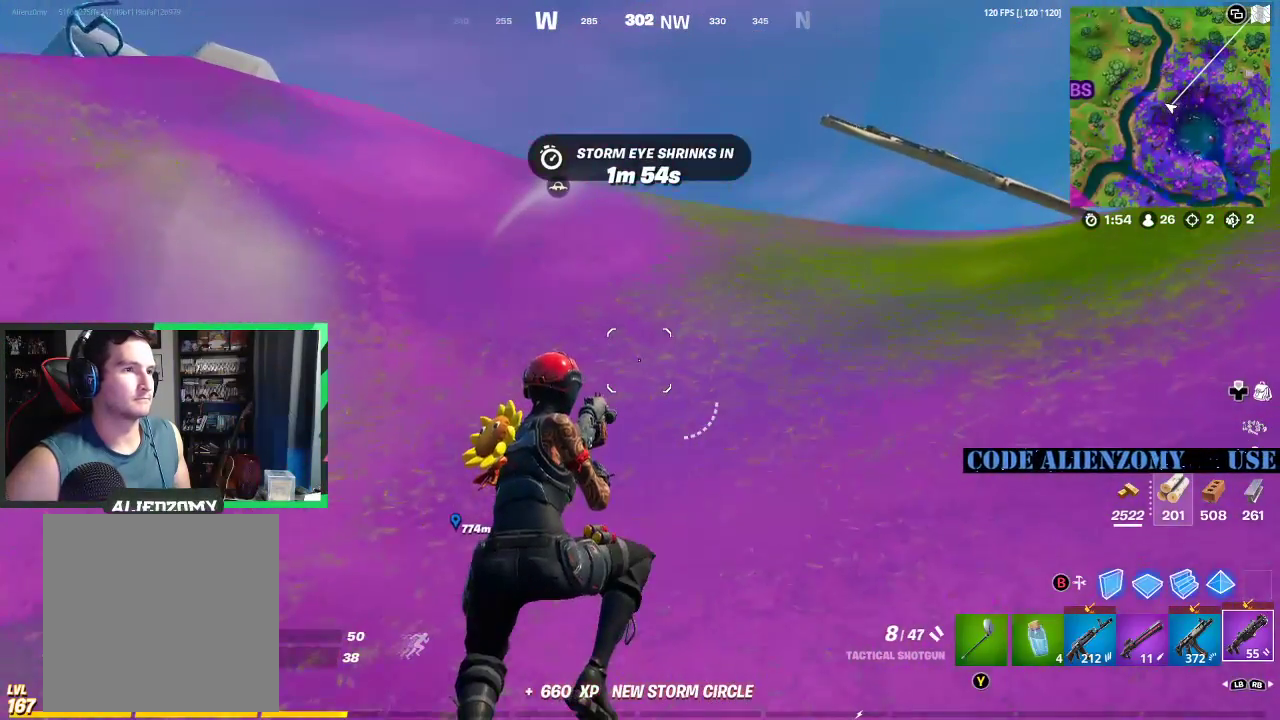
Gameplay with a controller (Xbox layout); each line is a JSON object with the inputs held at the frame after it. "events" lists button and stick changes between this image and that frame as [ms after this image, input, new state], when the widget could be followed in between.
{"buttons": ["X"], "left_stick": "up-right", "right_stick": "center", "events": [[167, "R1", "down"], [271, "R1", "up"], [458, "X", "down"]]}
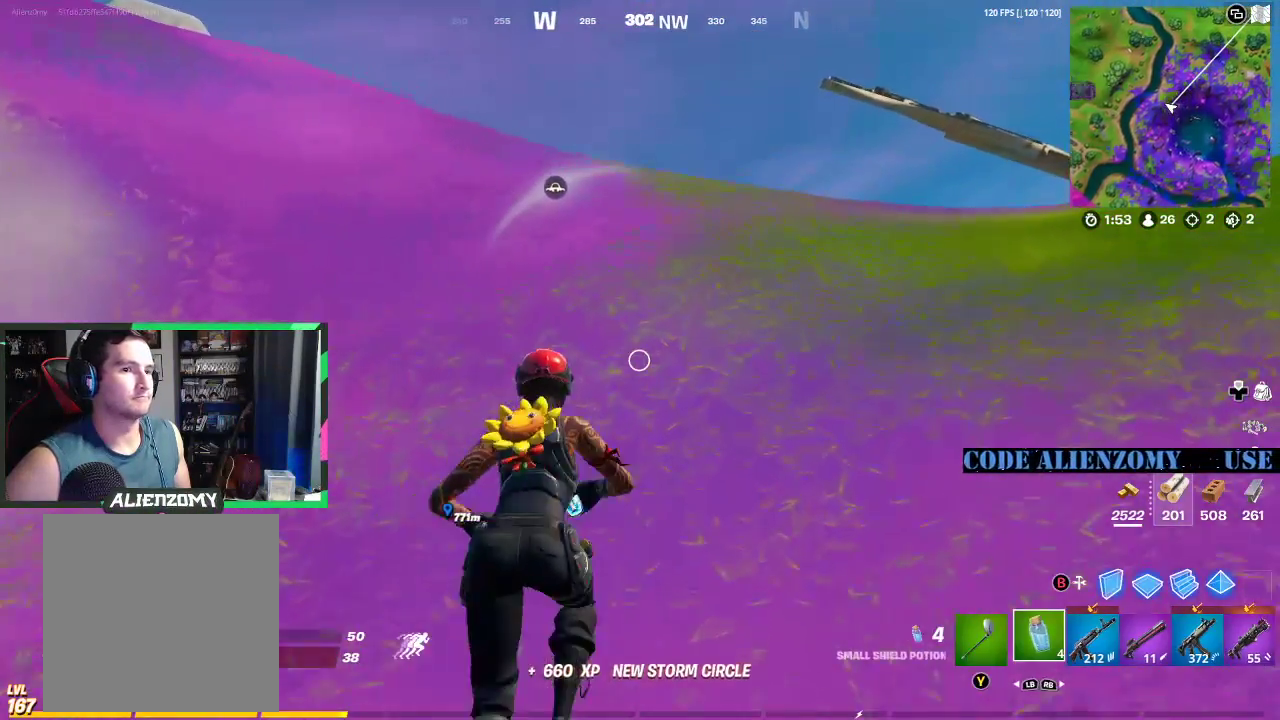
{"buttons": ["R1"], "left_stick": "up-right", "right_stick": "center", "events": [[21, "X", "up"], [104, "X", "down"], [188, "X", "up"], [354, "A", "down"], [438, "A", "up"], [479, "R1", "down"]]}
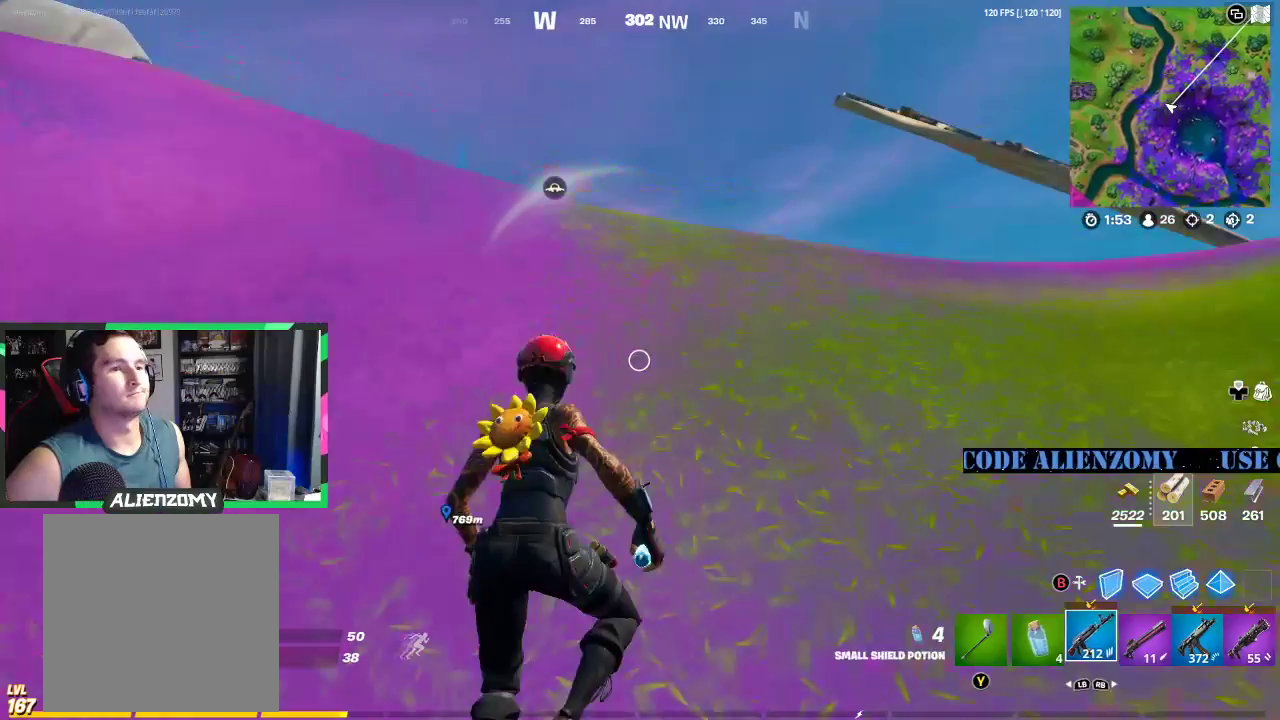
{"buttons": ["X"], "left_stick": "up-right", "right_stick": "center", "events": [[62, "R1", "up"], [188, "X", "down"], [250, "X", "up"], [333, "X", "down"], [417, "X", "up"], [500, "X", "down"]]}
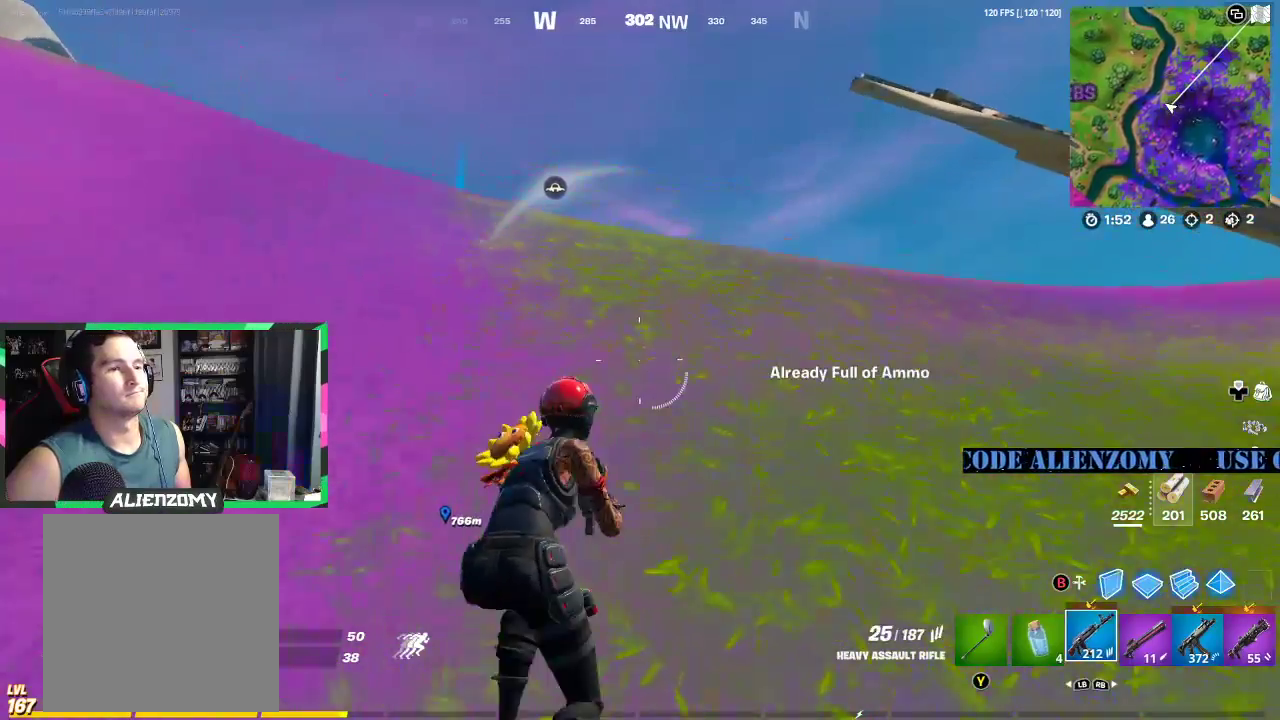
{"buttons": ["A"], "left_stick": "up-right", "right_stick": "center", "events": [[42, "X", "up"], [125, "X", "down"], [208, "X", "up"], [333, "right_stick", "right"], [458, "right_stick", "center"], [500, "A", "down"]]}
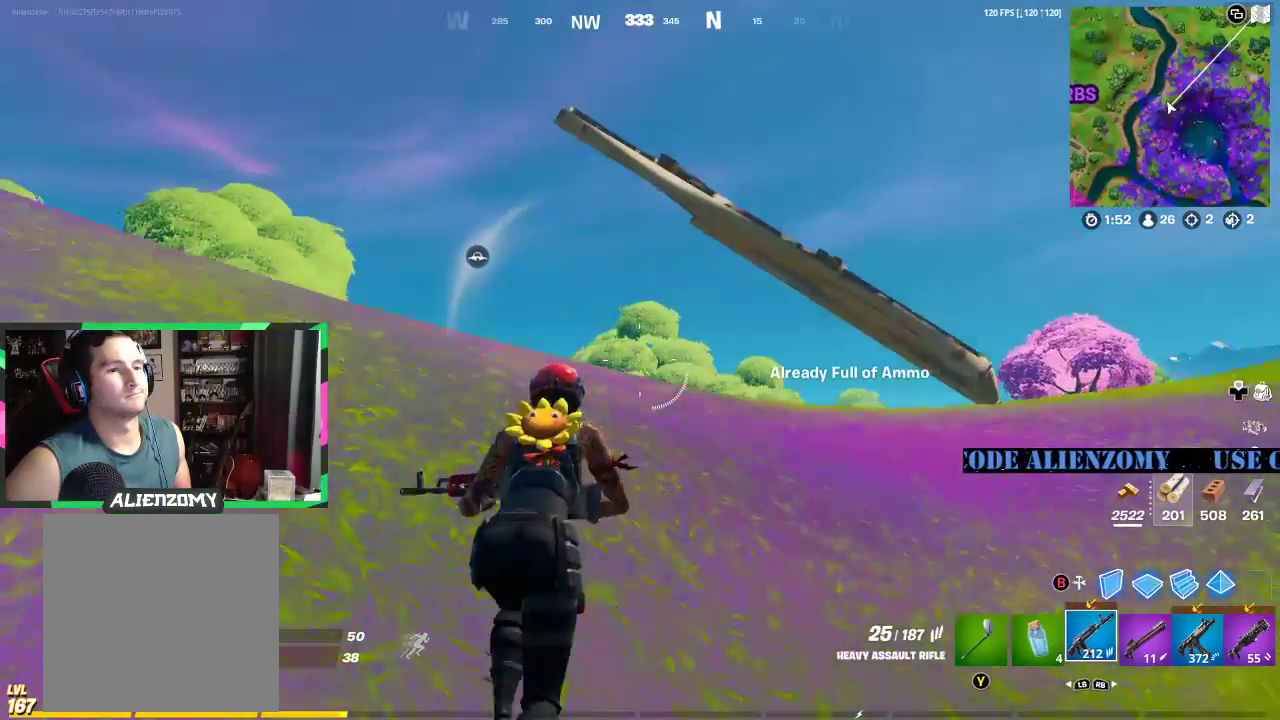
{"buttons": ["X"], "left_stick": "up", "right_stick": "center", "events": [[83, "A", "up"], [83, "R1", "down"], [188, "R1", "up"], [271, "X", "down"], [354, "X", "up"], [438, "X", "down"], [458, "left_stick", "up"]]}
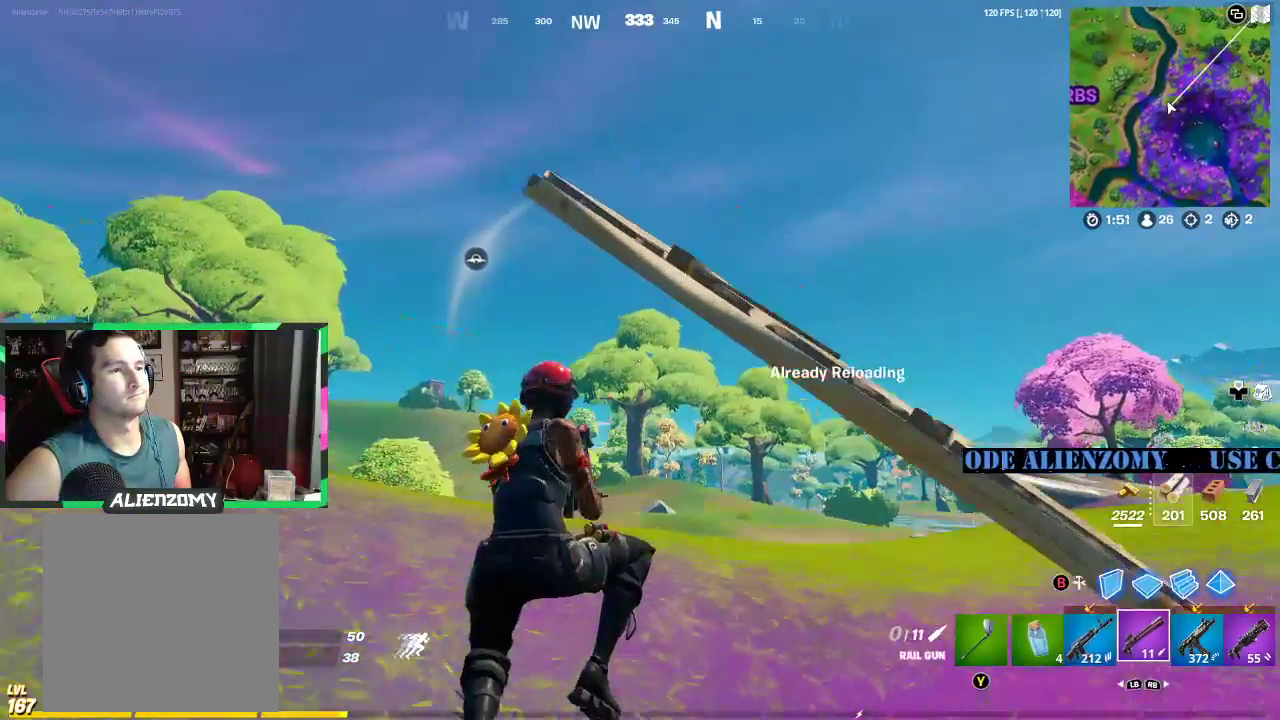
{"buttons": [], "left_stick": "up", "right_stick": "center", "events": [[21, "X", "up"], [104, "X", "down"], [167, "X", "up"], [312, "right_stick", "down"], [417, "right_stick", "center"]]}
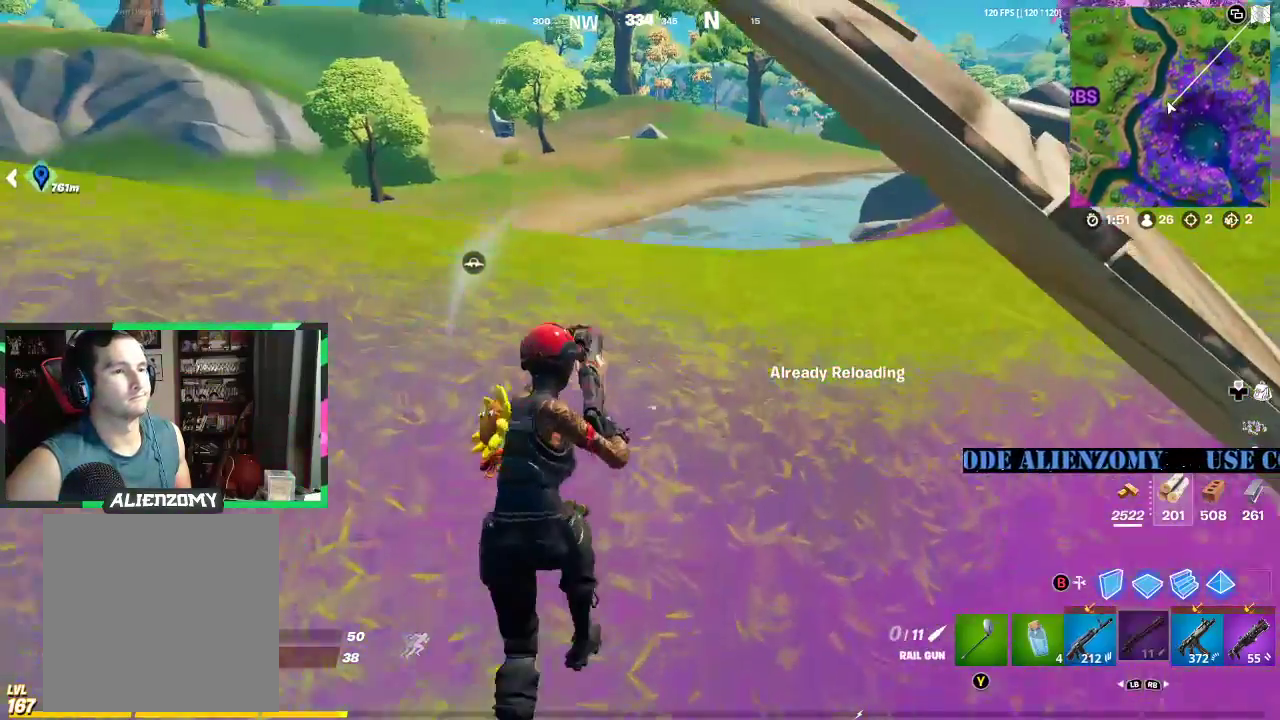
{"buttons": [], "left_stick": "up-left", "right_stick": "center", "events": [[458, "left_stick", "up-left"]]}
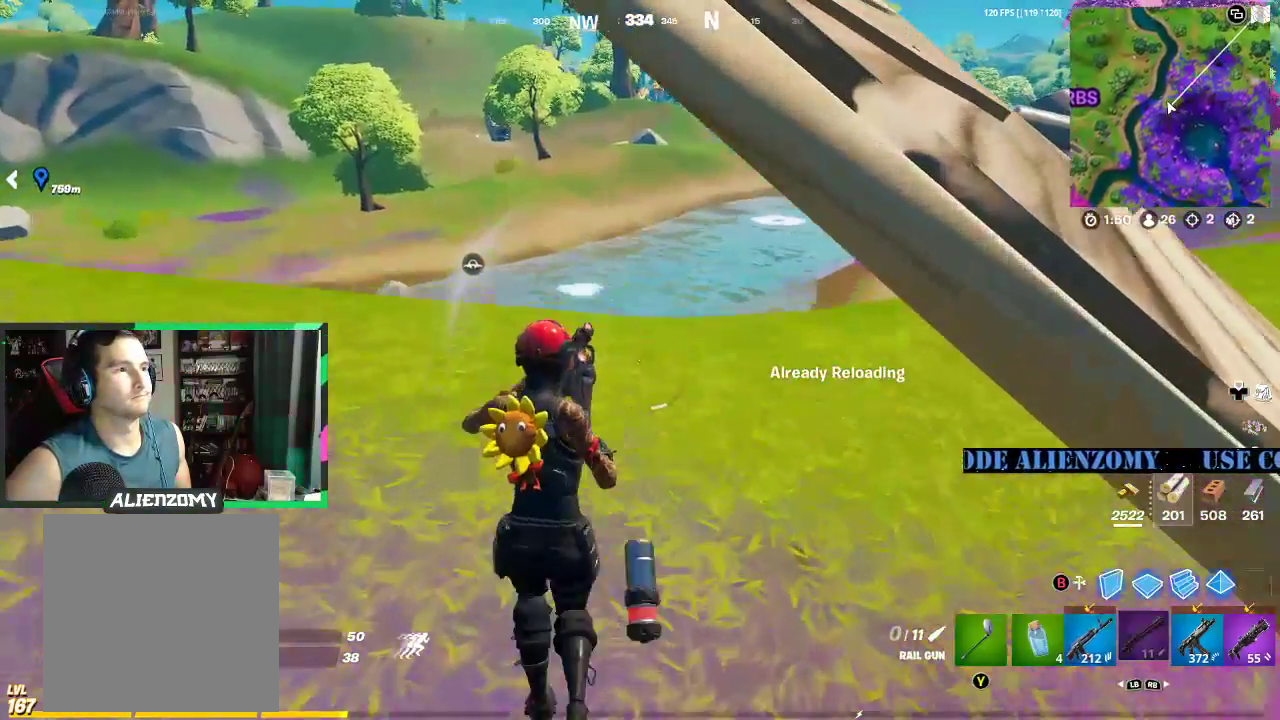
{"buttons": [], "left_stick": "up-right", "right_stick": "center", "events": [[292, "left_stick", "up-right"]]}
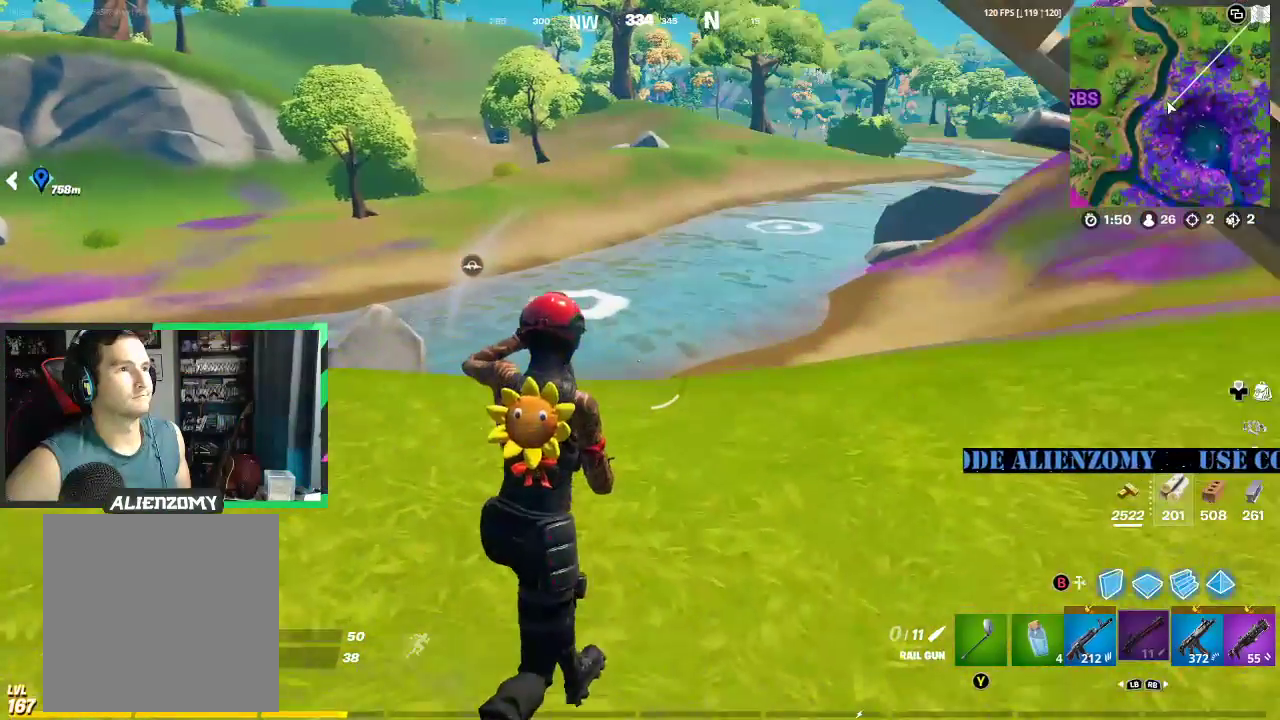
{"buttons": [], "left_stick": "up-left", "right_stick": "center", "events": [[250, "left_stick", "up-left"]]}
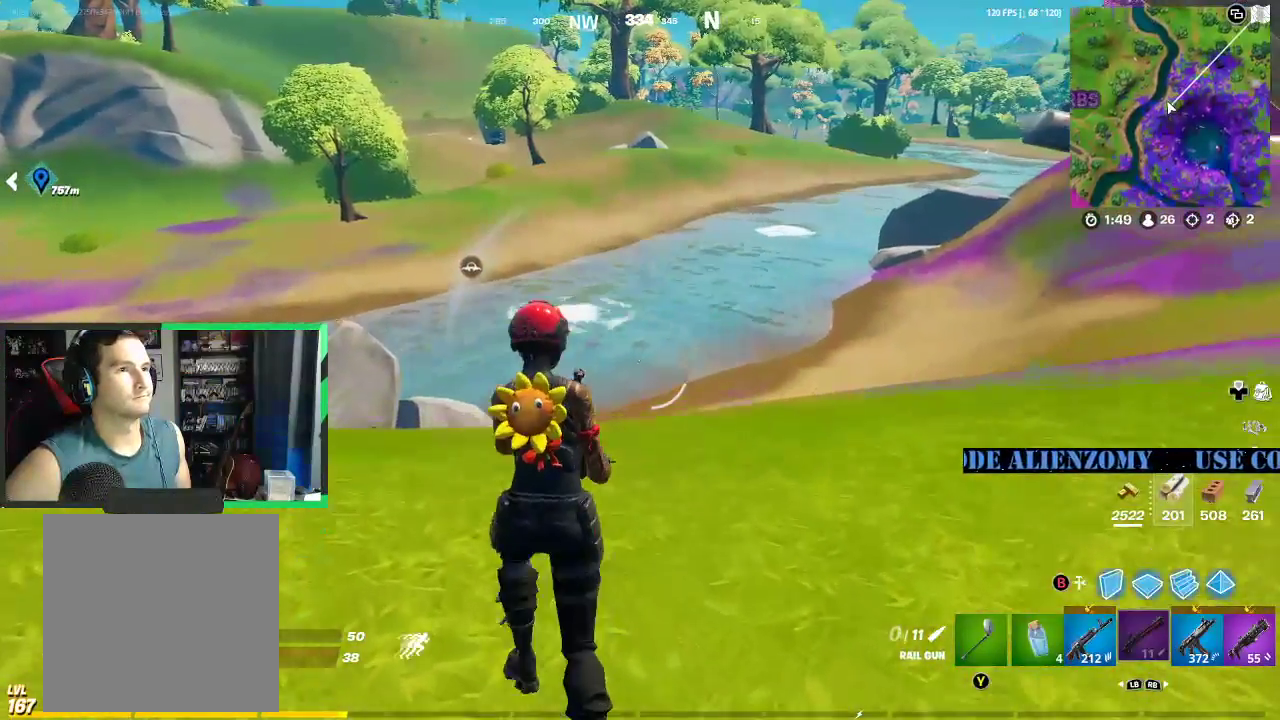
{"buttons": [], "left_stick": "up-right", "right_stick": "center", "events": [[104, "left_stick", "up-right"], [167, "right_stick", "right"], [292, "right_stick", "center"]]}
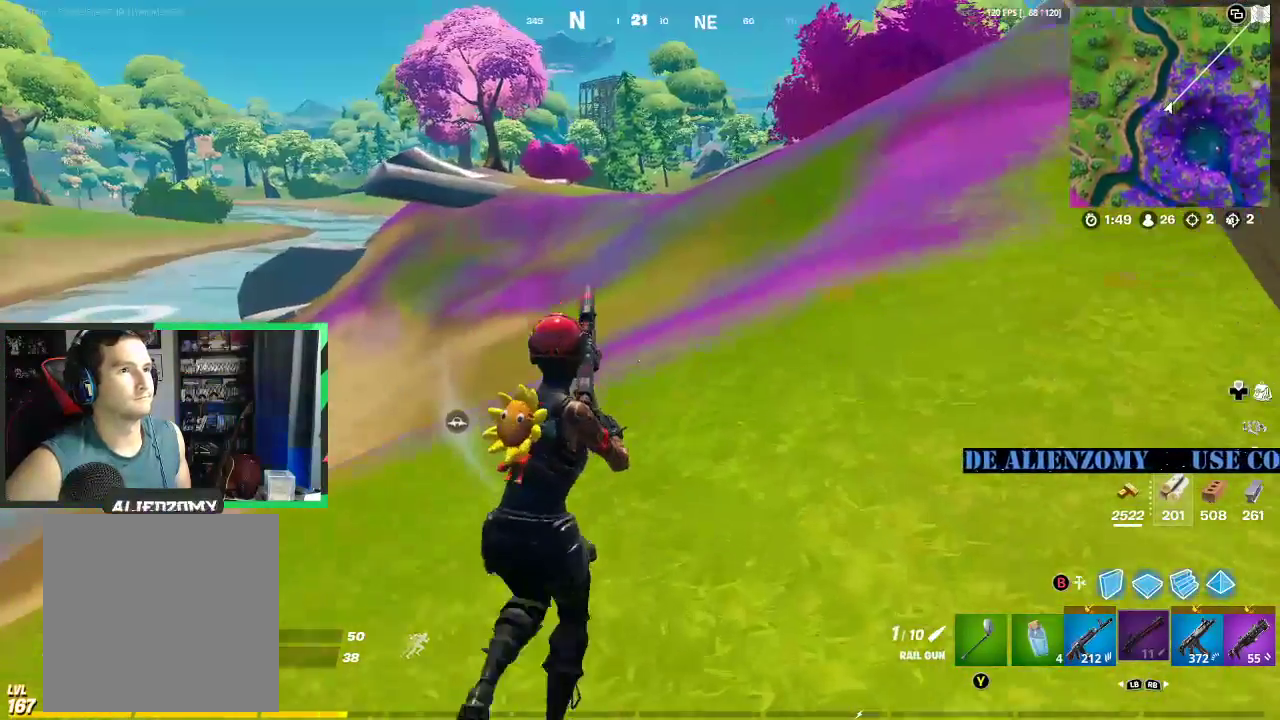
{"buttons": ["L3"], "left_stick": "up", "right_stick": "center", "events": [[229, "L3", "down"], [271, "left_stick", "up"]]}
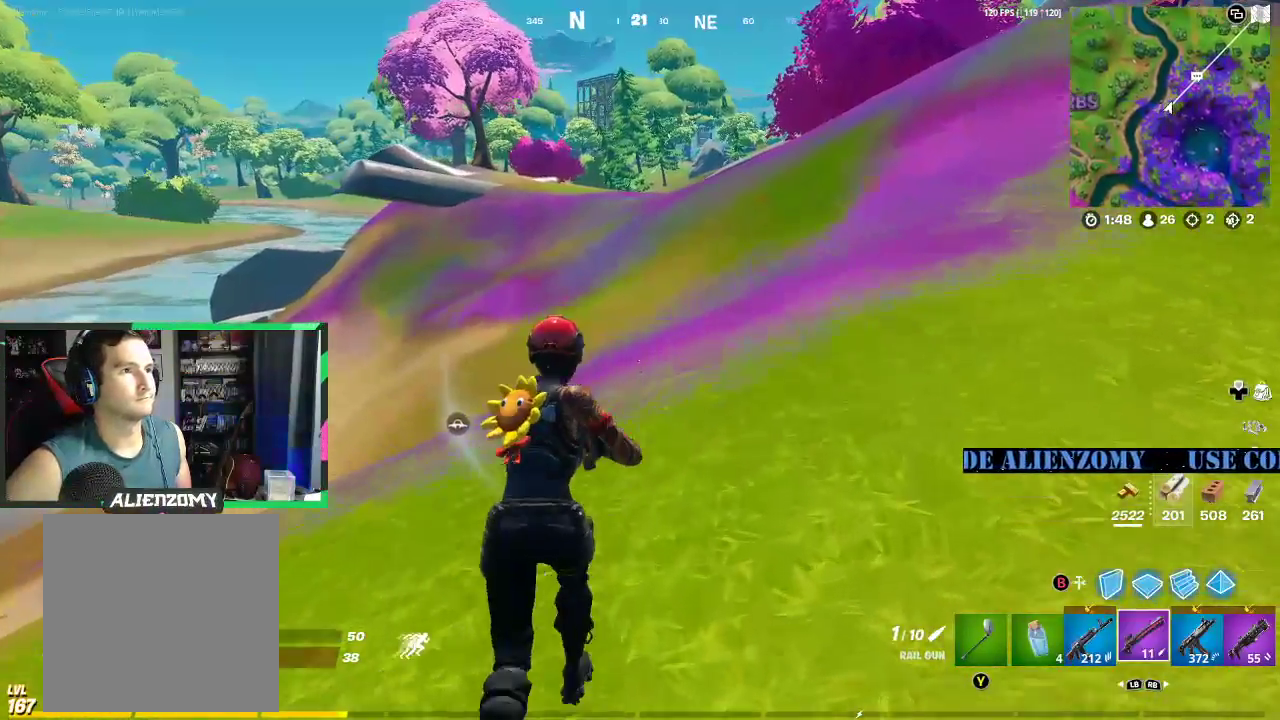
{"buttons": [], "left_stick": "up-right", "right_stick": "center", "events": [[188, "L3", "up"], [208, "right_stick", "left"], [271, "left_stick", "up-right"], [333, "right_stick", "center"]]}
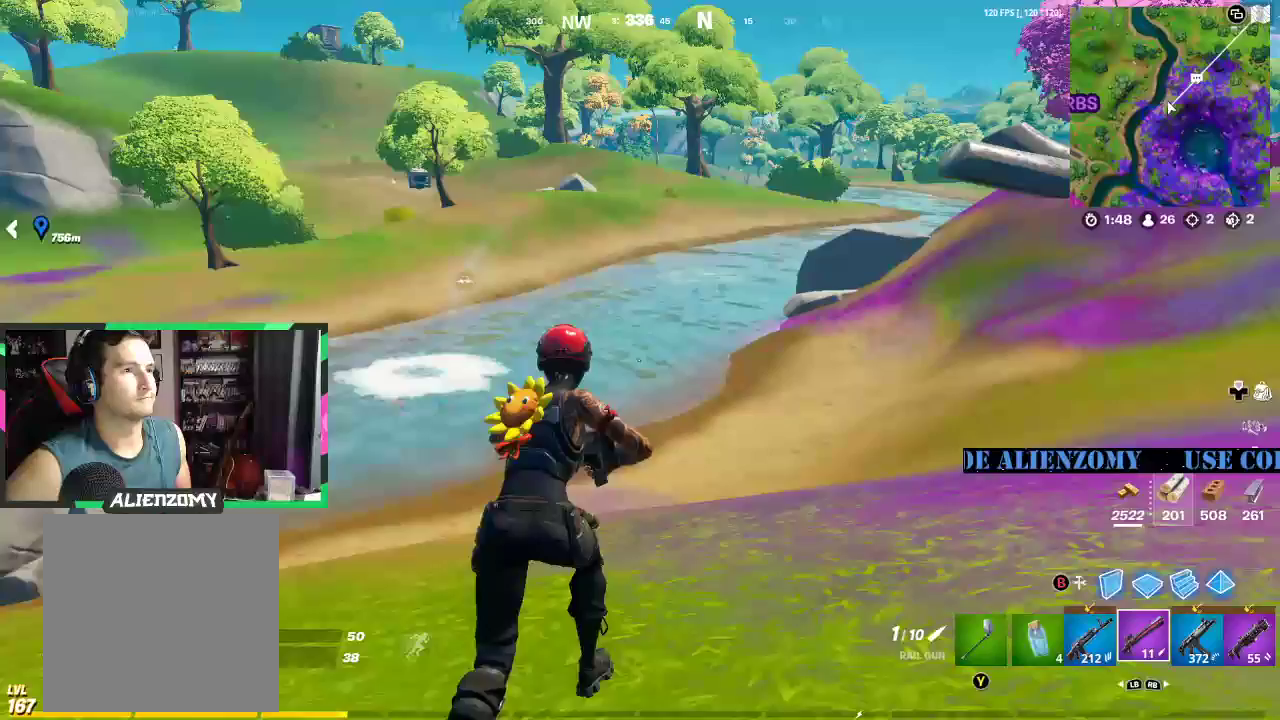
{"buttons": ["A"], "left_stick": "up", "right_stick": "center", "events": [[188, "left_stick", "up"], [458, "A", "down"]]}
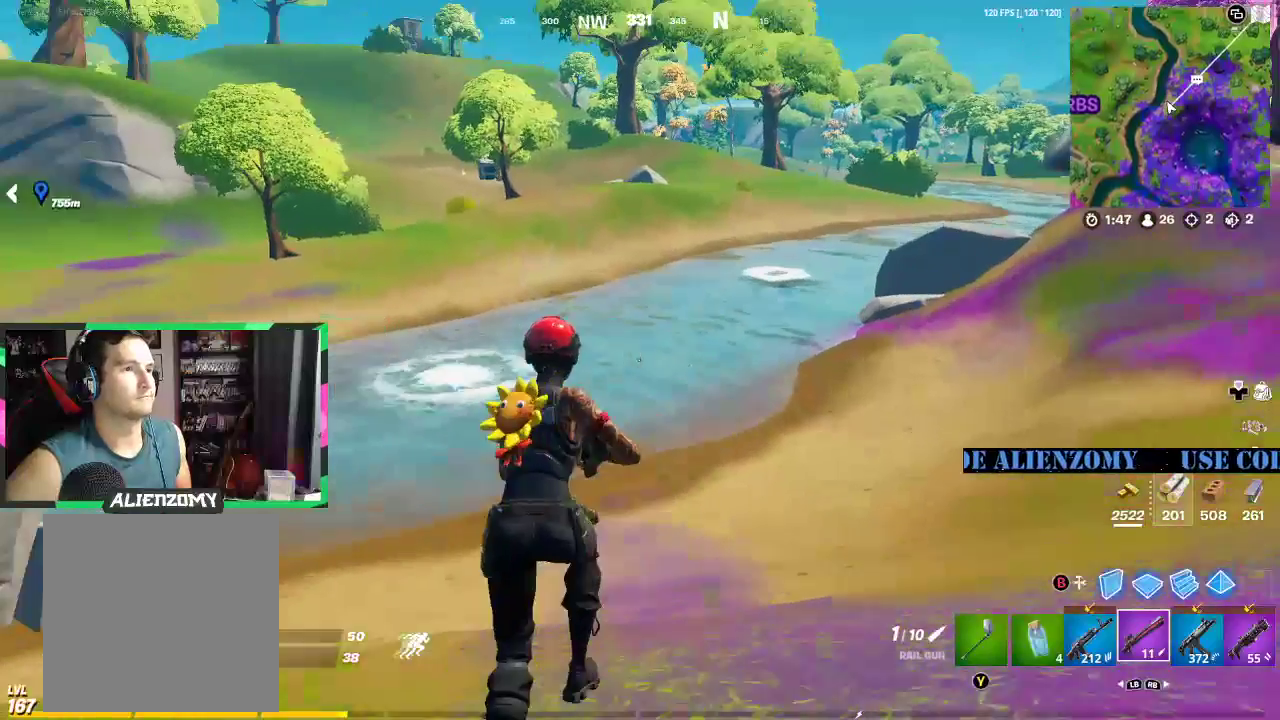
{"buttons": [], "left_stick": "up", "right_stick": "center", "events": [[42, "A", "up"]]}
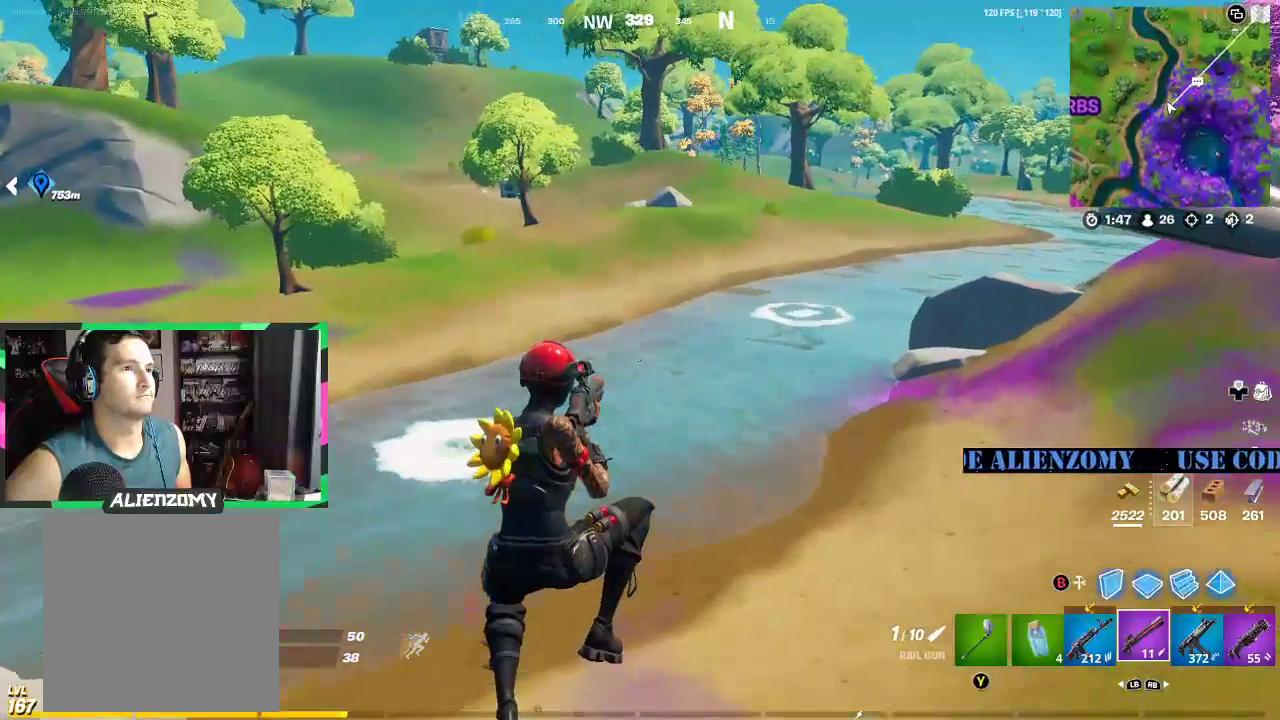
{"buttons": [], "left_stick": "up", "right_stick": "center", "events": []}
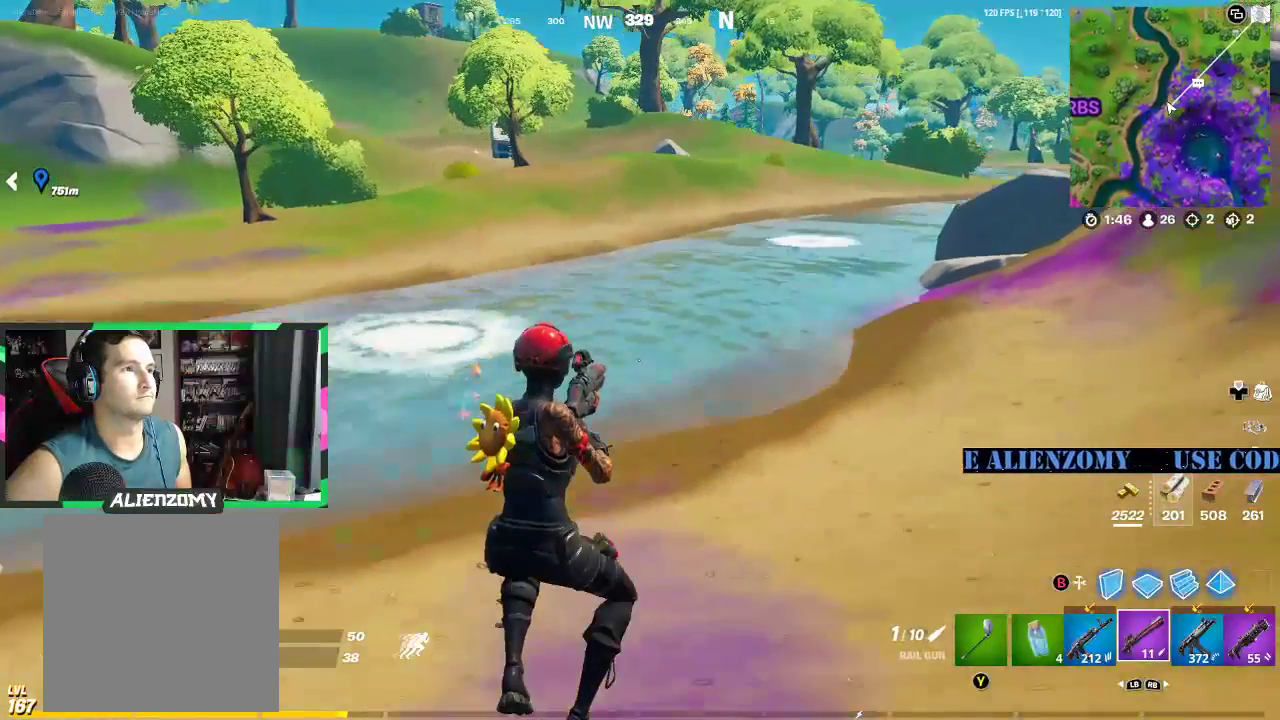
{"buttons": [], "left_stick": "up", "right_stick": "center", "events": []}
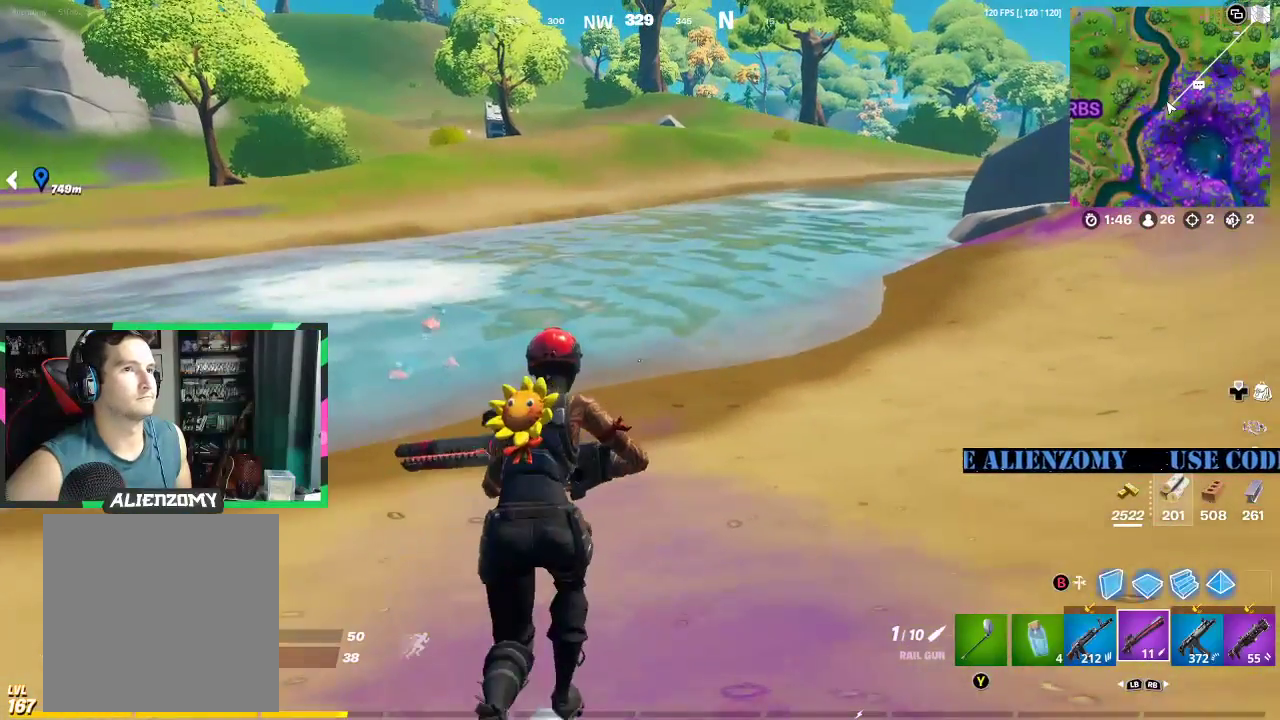
{"buttons": [], "left_stick": "up", "right_stick": "center", "events": []}
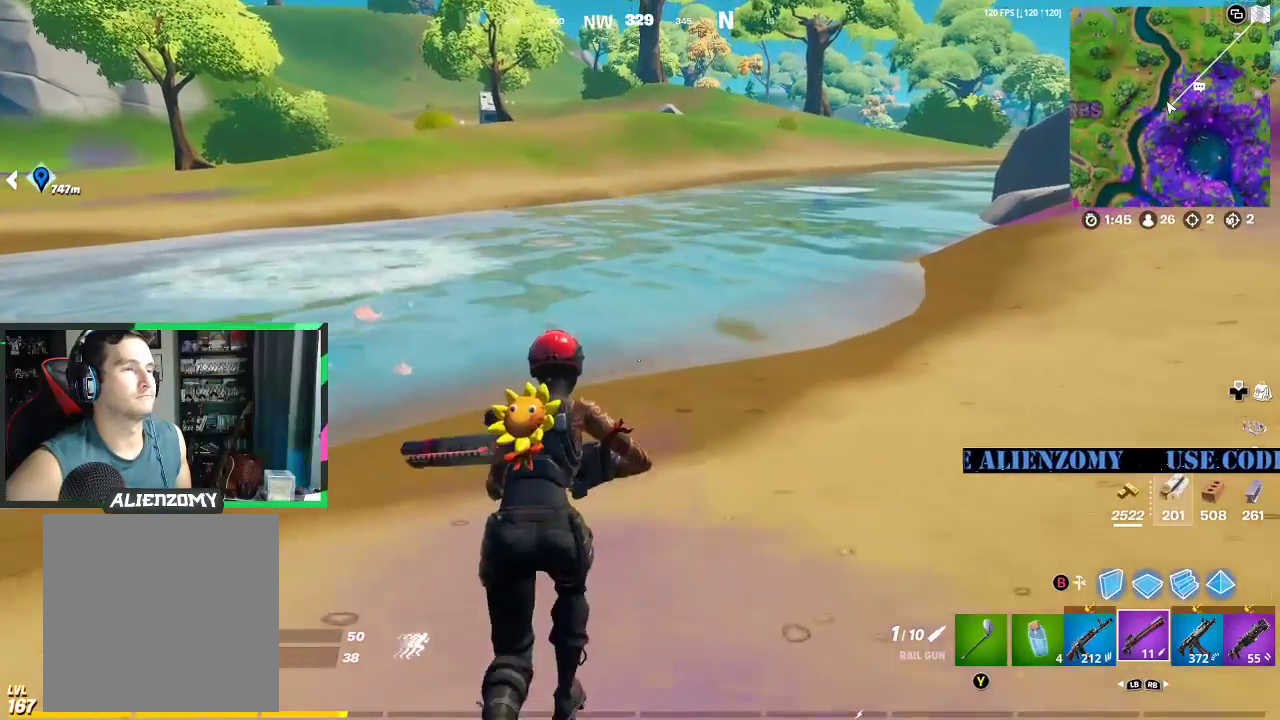
{"buttons": [], "left_stick": "up", "right_stick": "center", "events": []}
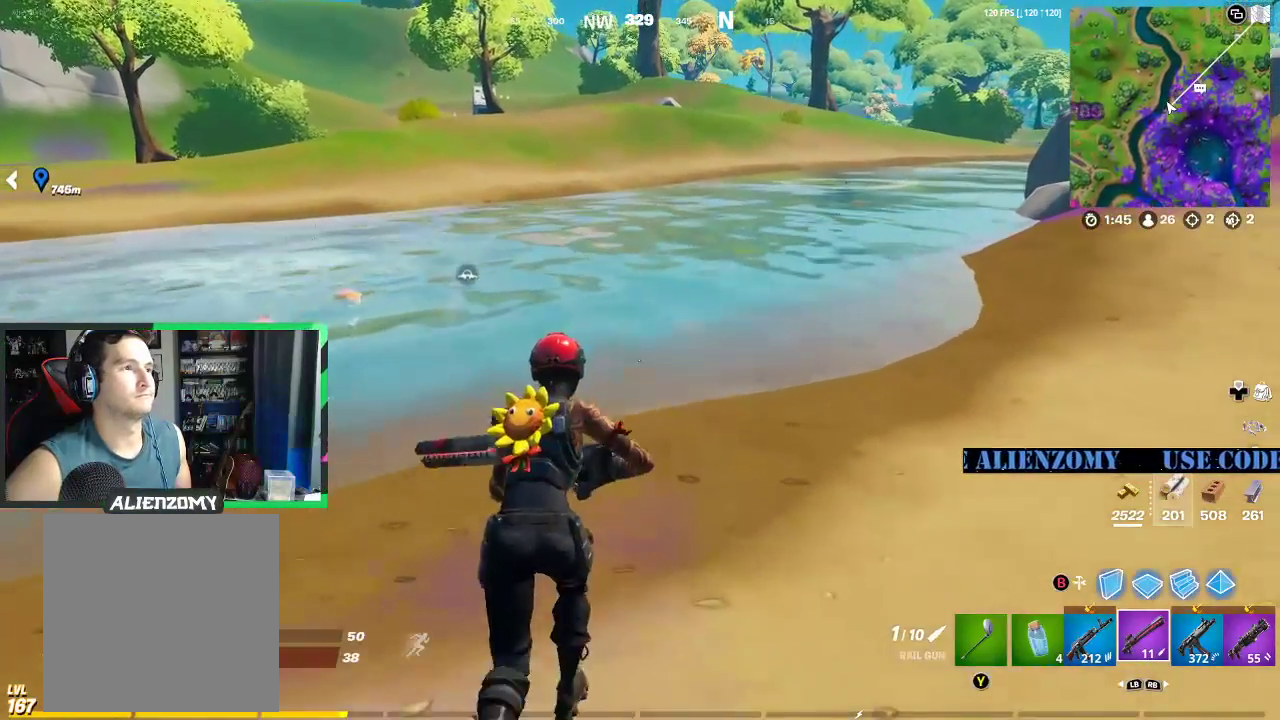
{"buttons": [], "left_stick": "up", "right_stick": "center", "events": []}
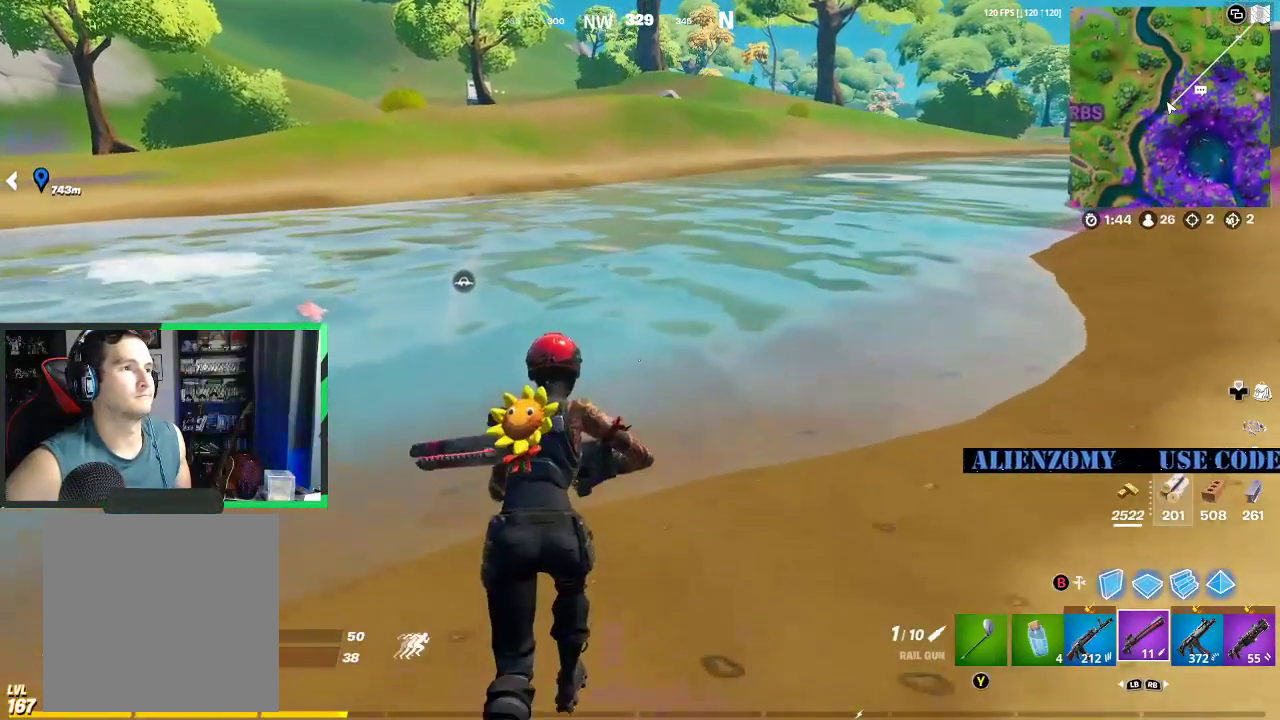
{"buttons": [], "left_stick": "up", "right_stick": "center", "events": []}
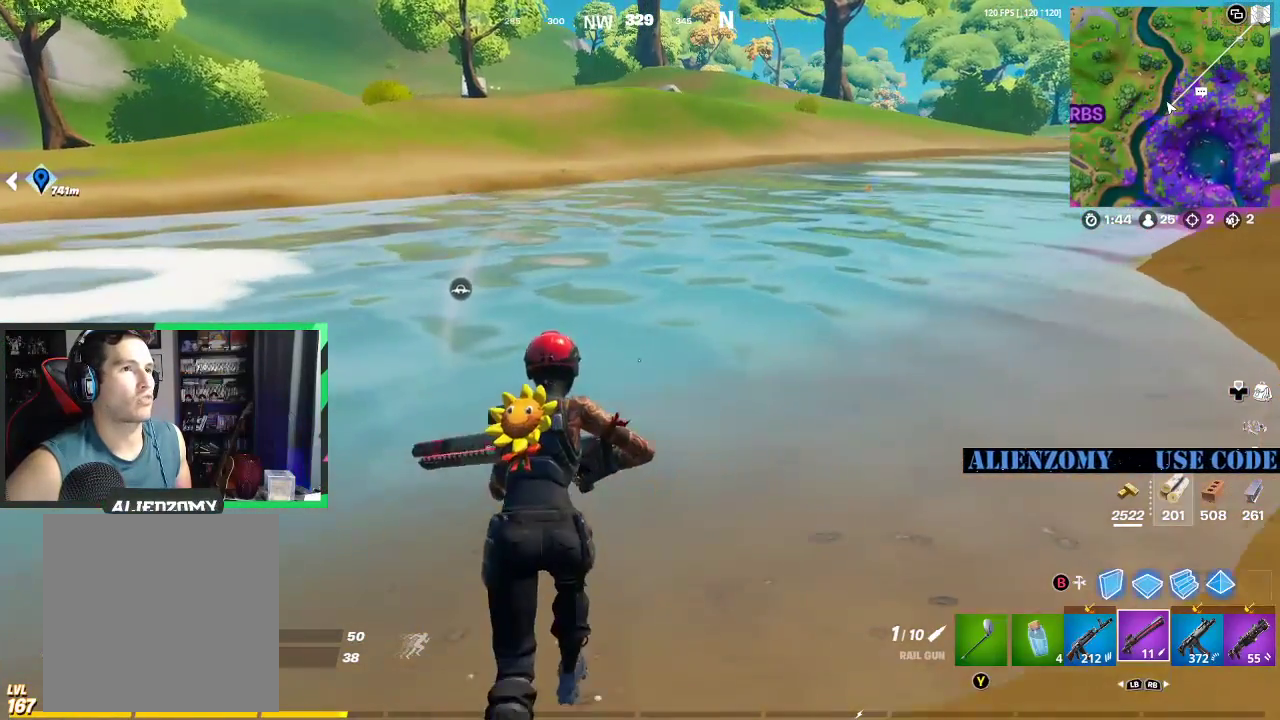
{"buttons": [], "left_stick": "up", "right_stick": "center", "events": []}
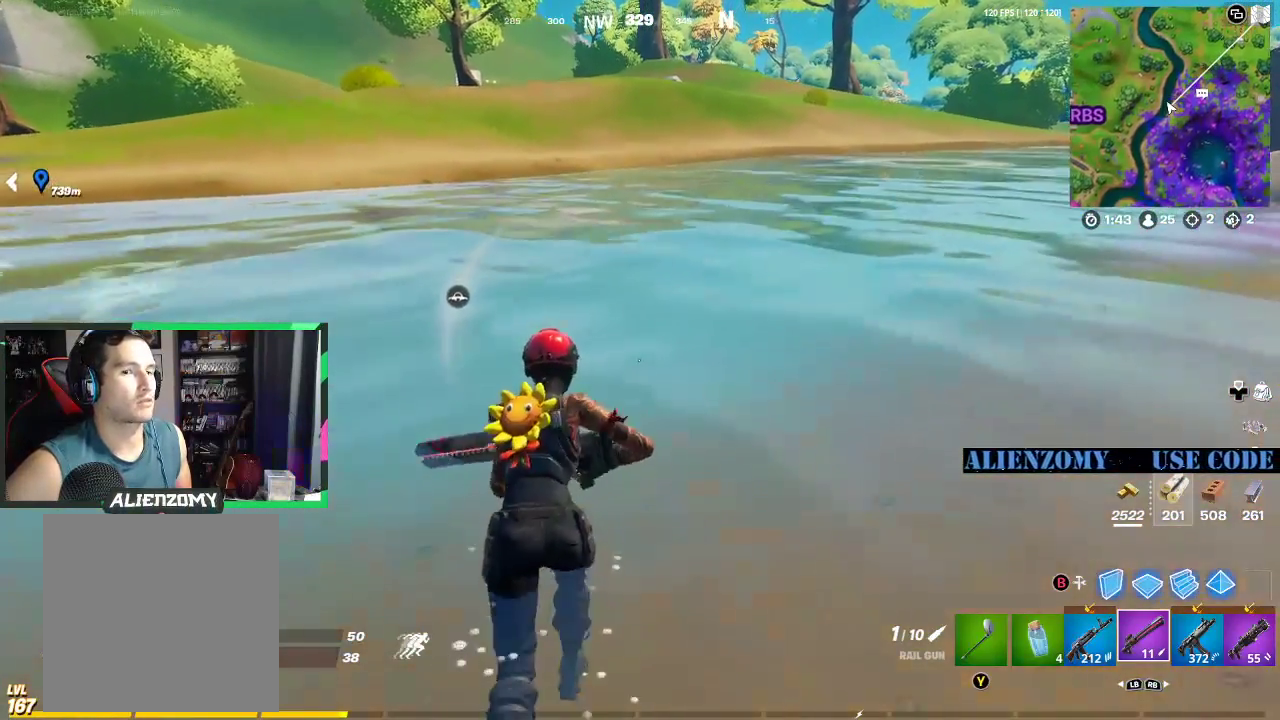
{"buttons": [], "left_stick": "up", "right_stick": "center", "events": []}
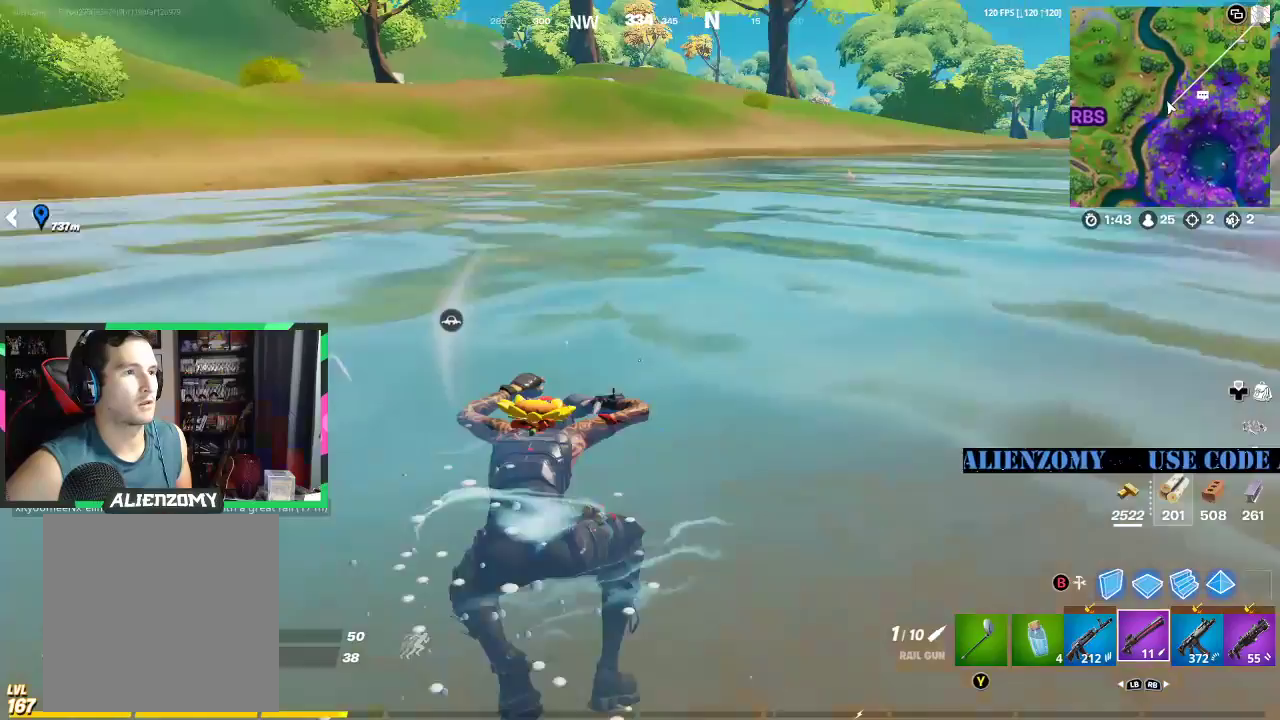
{"buttons": [], "left_stick": "up", "right_stick": "center", "events": [[208, "A", "down"], [208, "right_stick", "right"], [354, "A", "up"], [375, "right_stick", "center"]]}
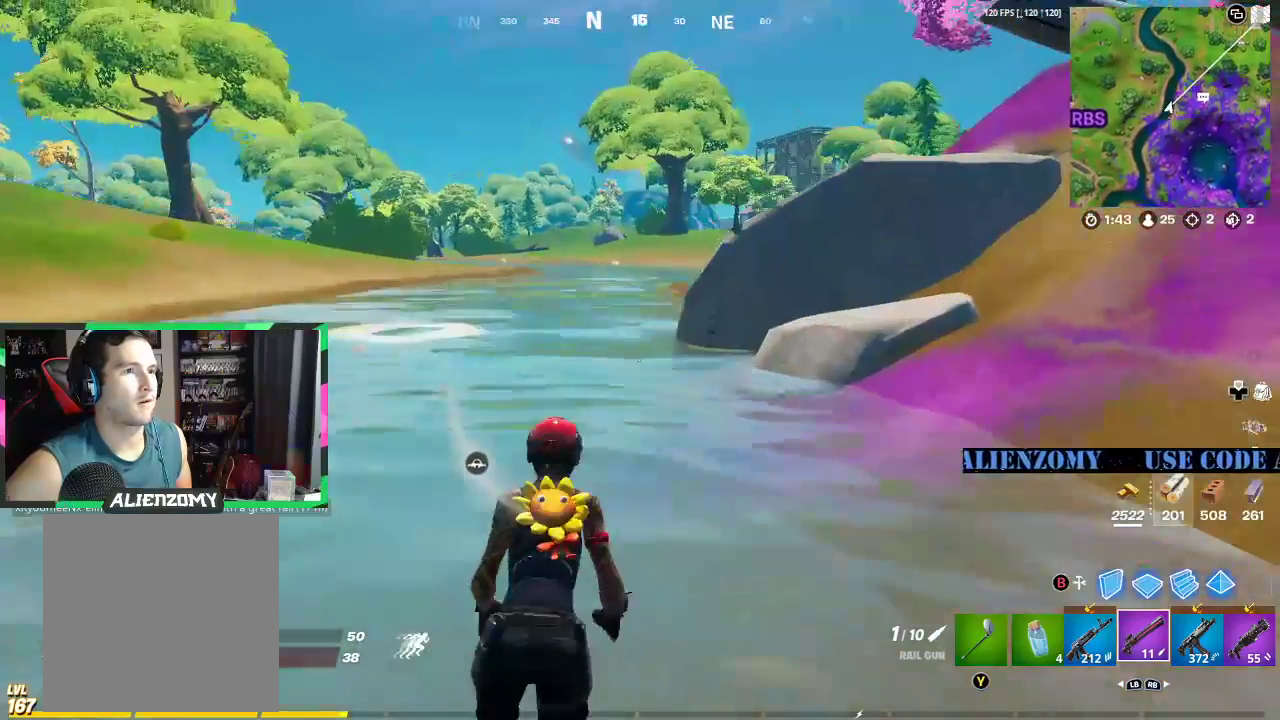
{"buttons": [], "left_stick": "up", "right_stick": "center", "events": []}
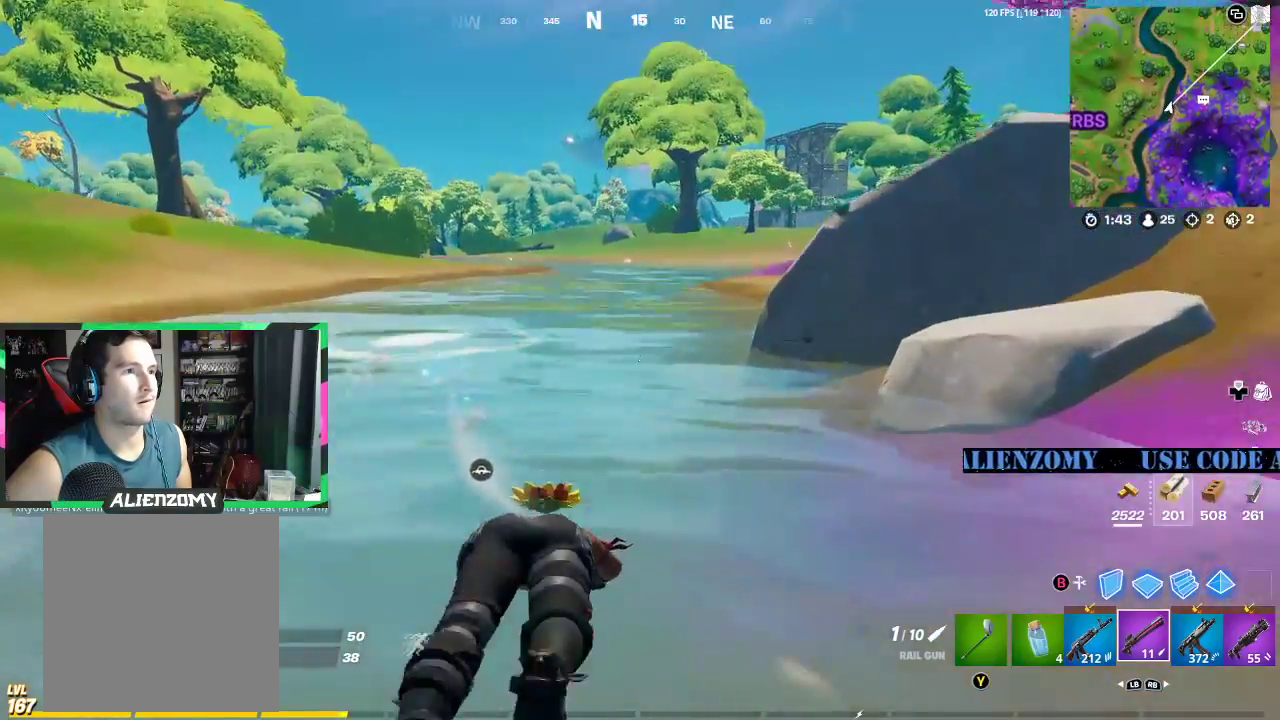
{"buttons": [], "left_stick": "up", "right_stick": "center", "events": []}
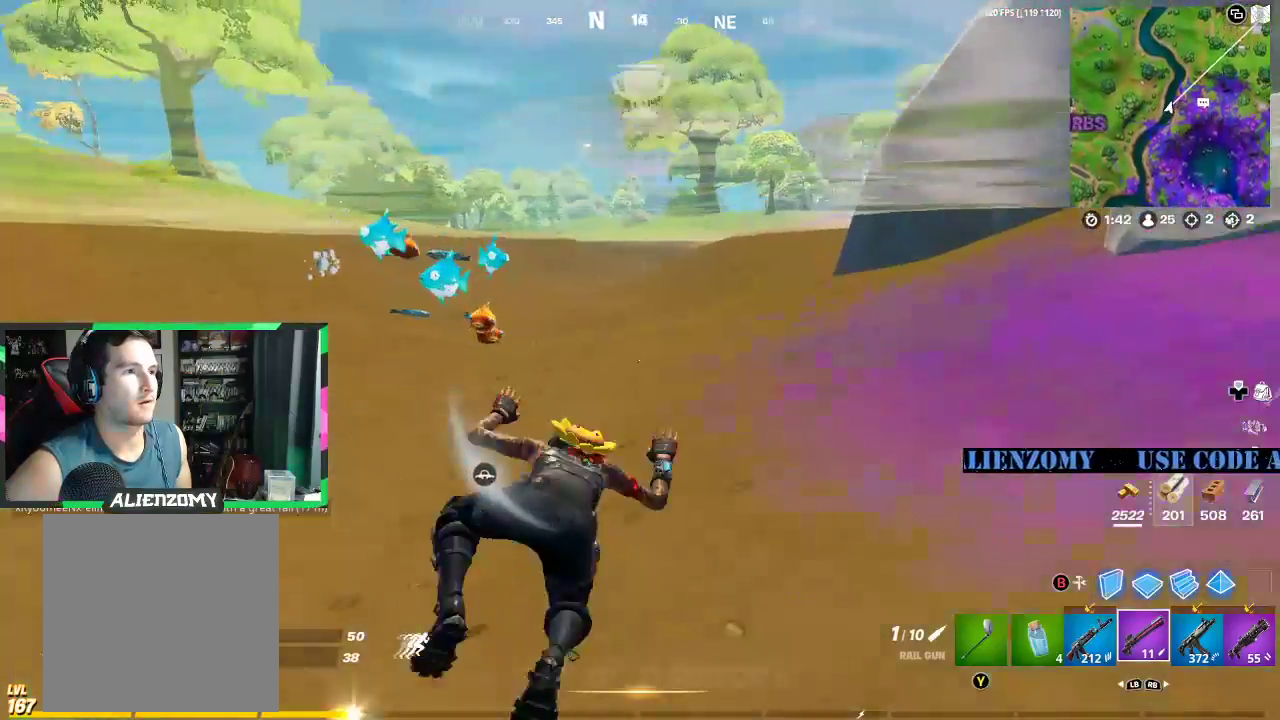
{"buttons": [], "left_stick": "up", "right_stick": "center", "events": [[333, "A", "down"], [417, "A", "up"]]}
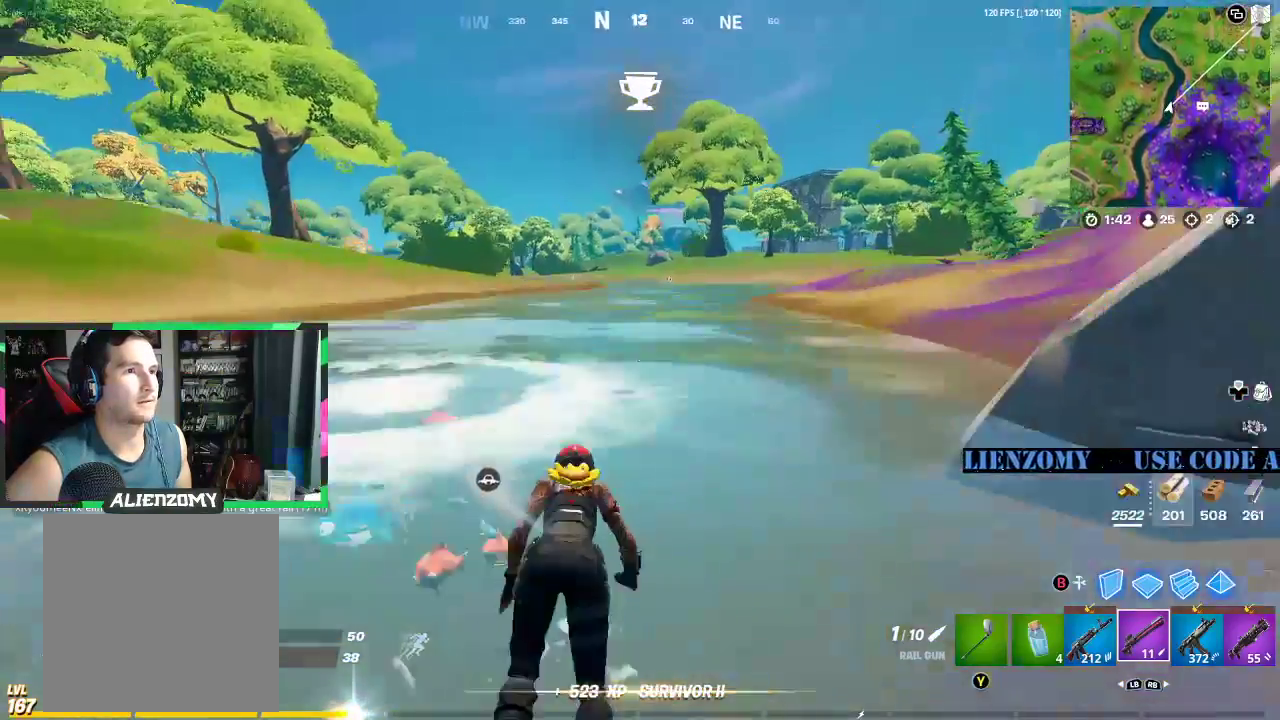
{"buttons": [], "left_stick": "up", "right_stick": "center", "events": []}
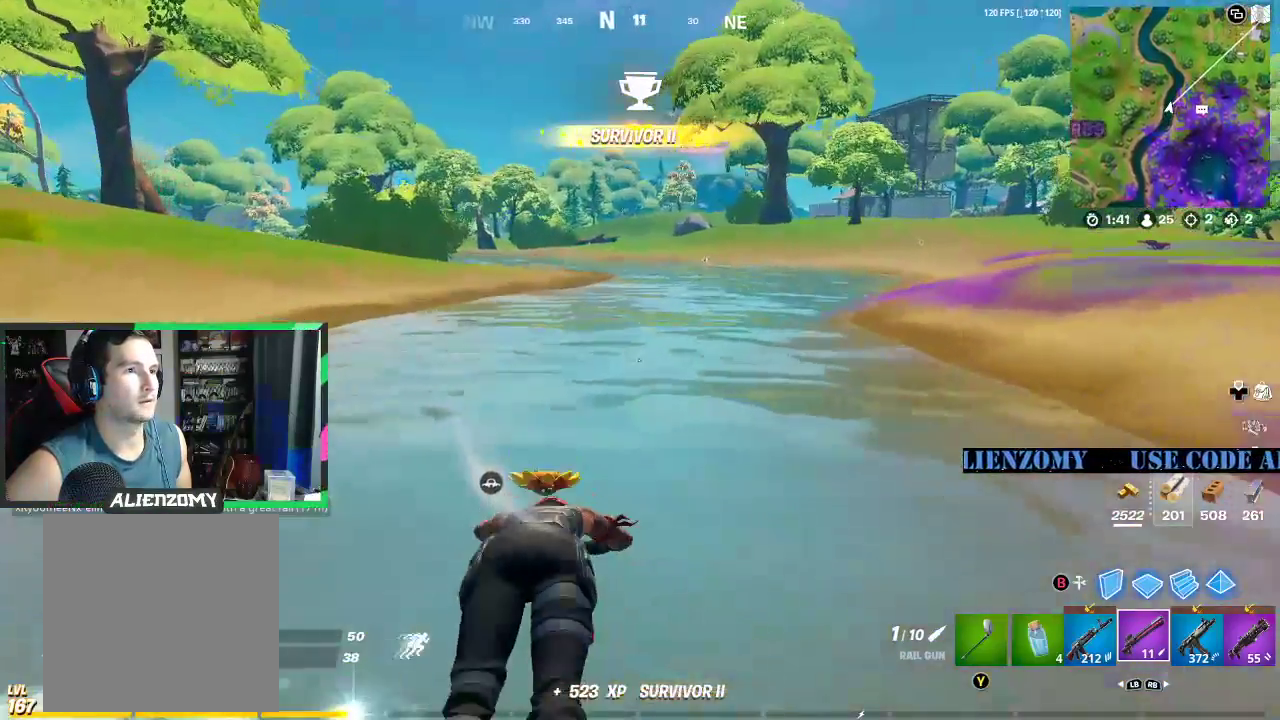
{"buttons": [], "left_stick": "up", "right_stick": "center", "events": []}
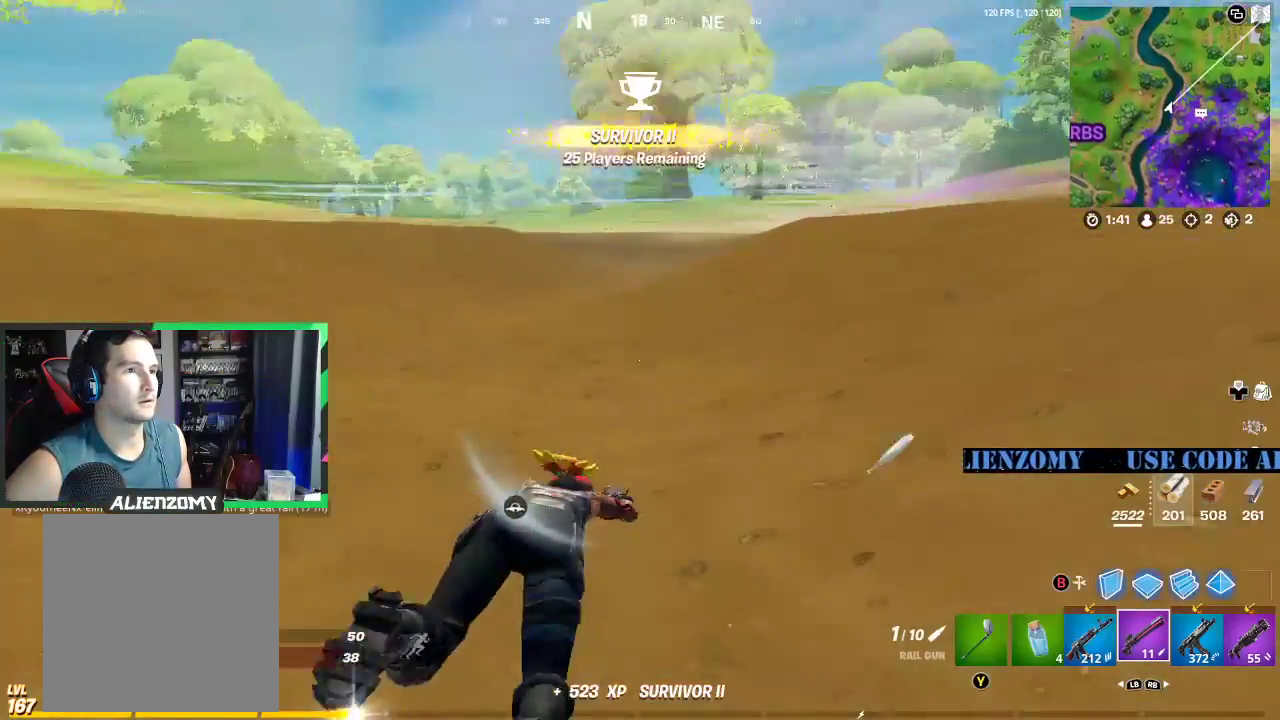
{"buttons": [], "left_stick": "up", "right_stick": "center", "events": []}
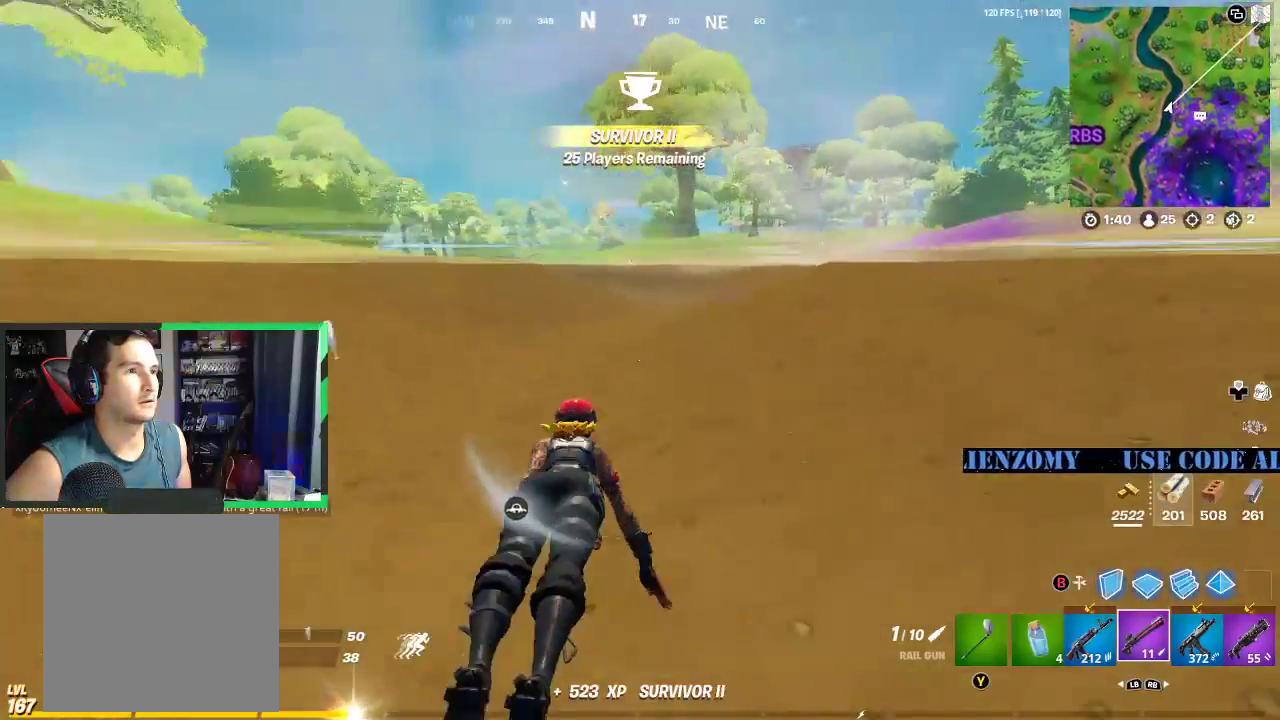
{"buttons": [], "left_stick": "up-right", "right_stick": "center", "events": [[125, "A", "down"], [208, "A", "up"], [458, "left_stick", "up-right"]]}